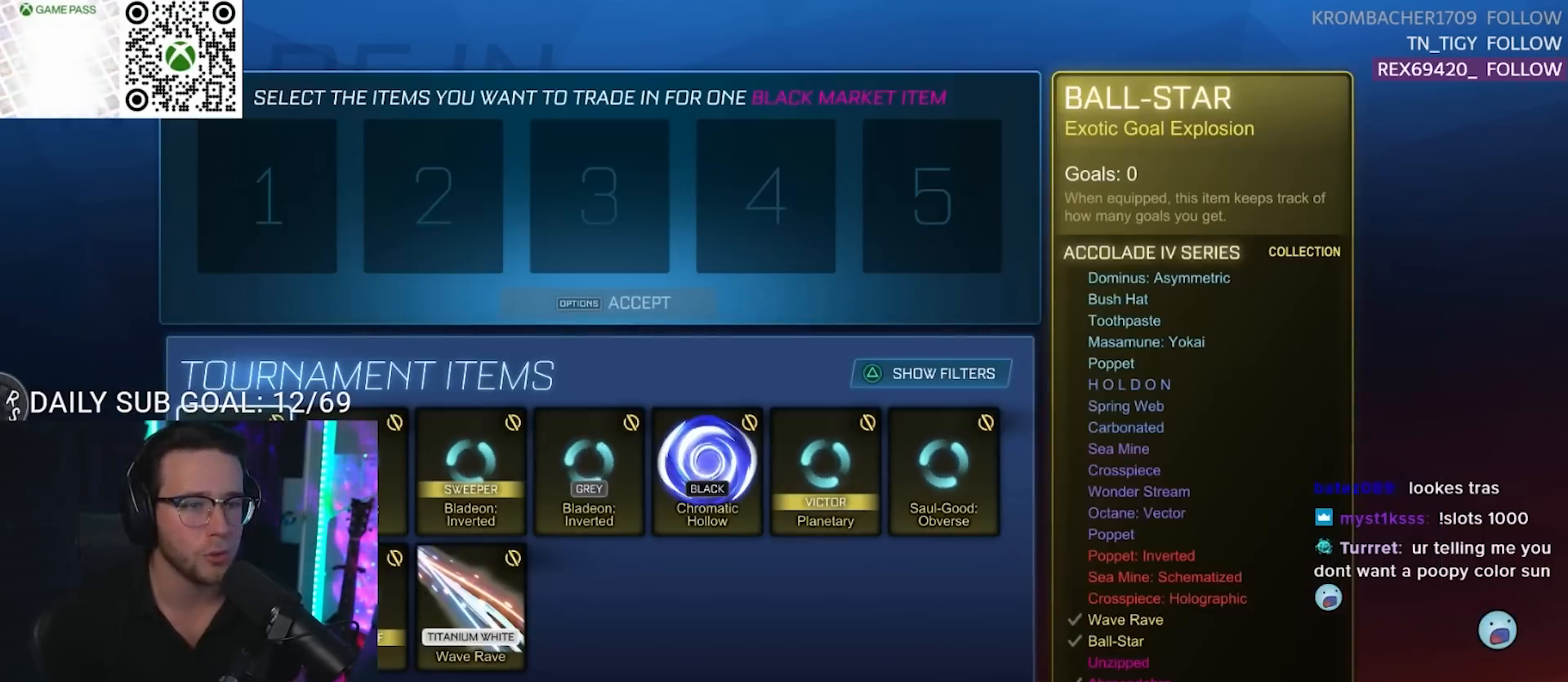
Gameplay with a controller (PlayStation layout); each line is a JSON object with the inputs held at the frame after it. "events" lists button and stick changes between this image and that frame as [ms after this image, input, new state], when the widget could be followed in between. Not read: L1 R1 SELECT START left_stick.
{"buttons": [], "right_stick": "center", "events": []}
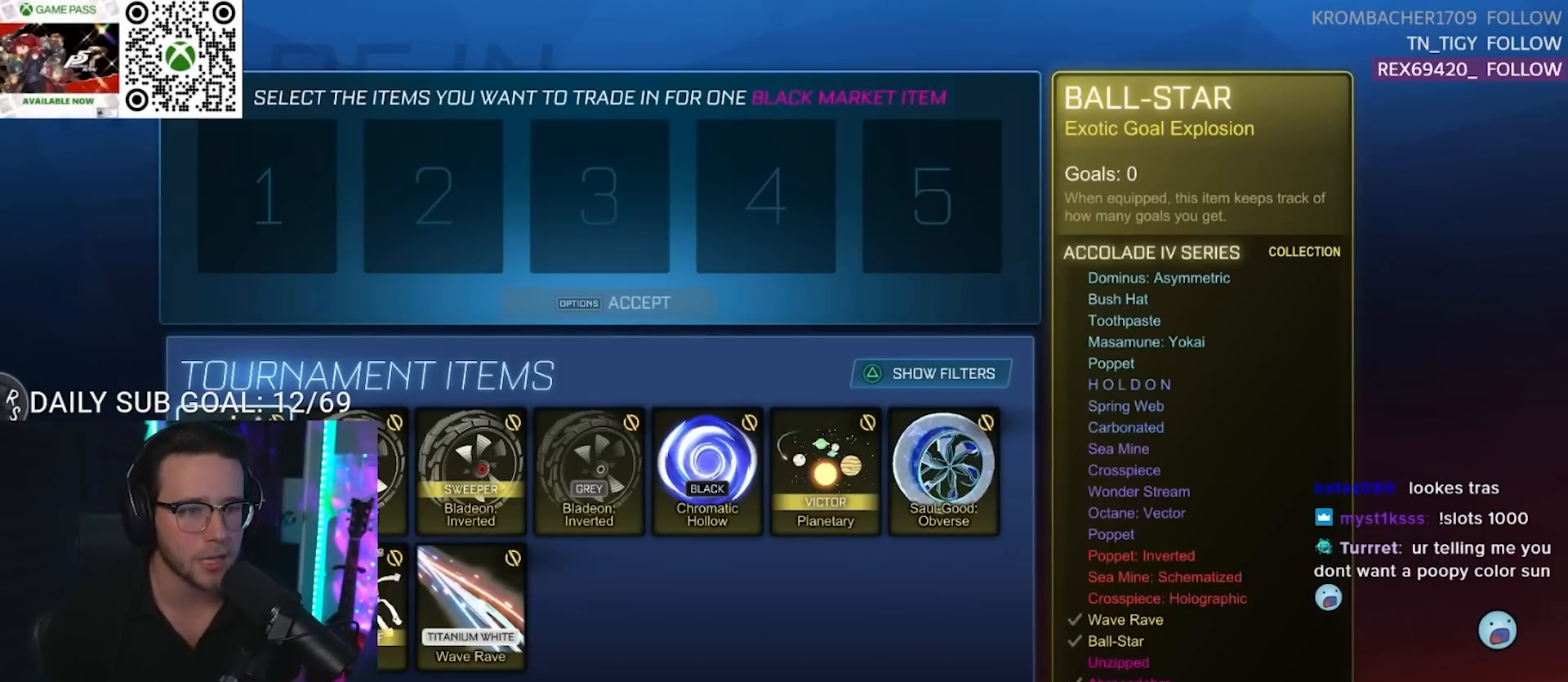
{"buttons": [], "right_stick": "center", "events": []}
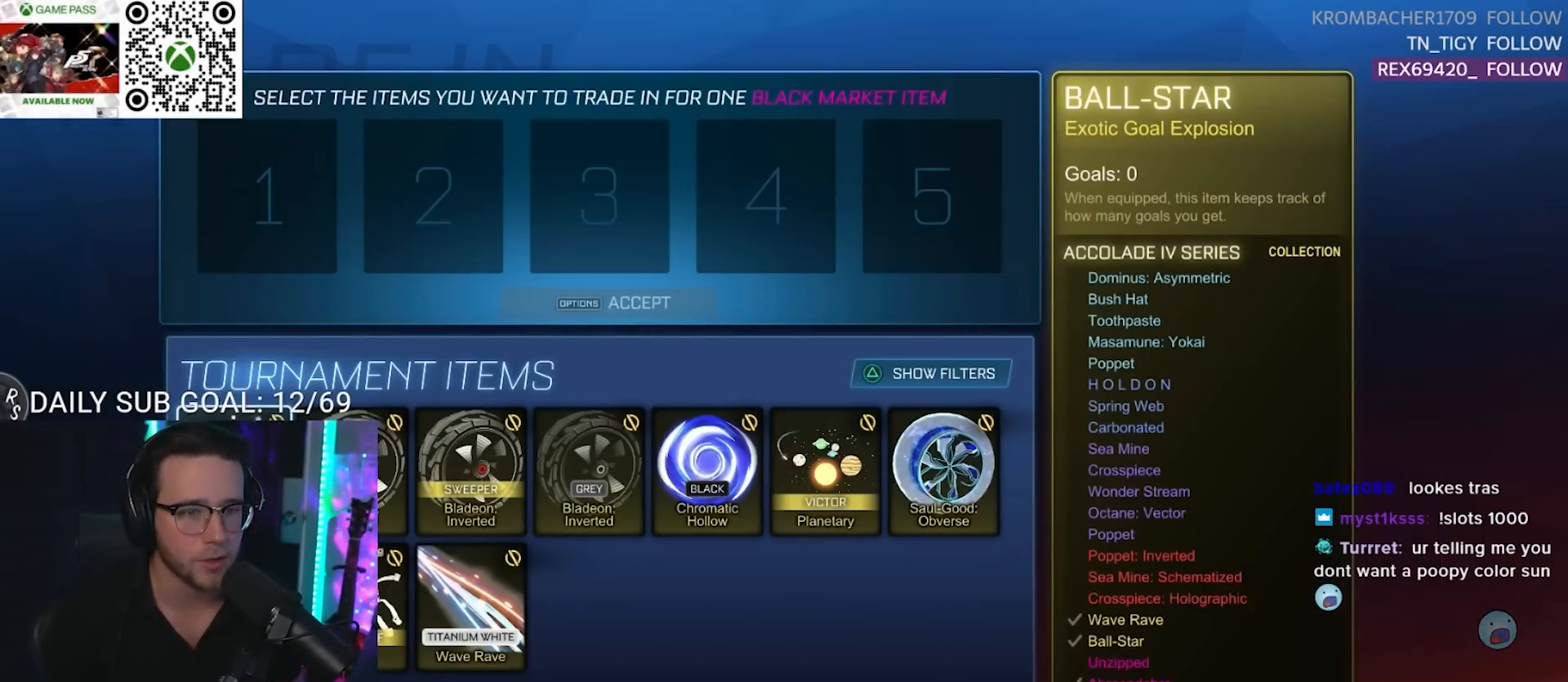
{"buttons": ["DPAD_DOWN"], "right_stick": "center", "events": [[50, "DPAD_DOWN", "down"], [133, "DPAD_DOWN", "up"], [283, "DPAD_UP", "down"], [367, "DPAD_UP", "up"], [500, "DPAD_DOWN", "down"]]}
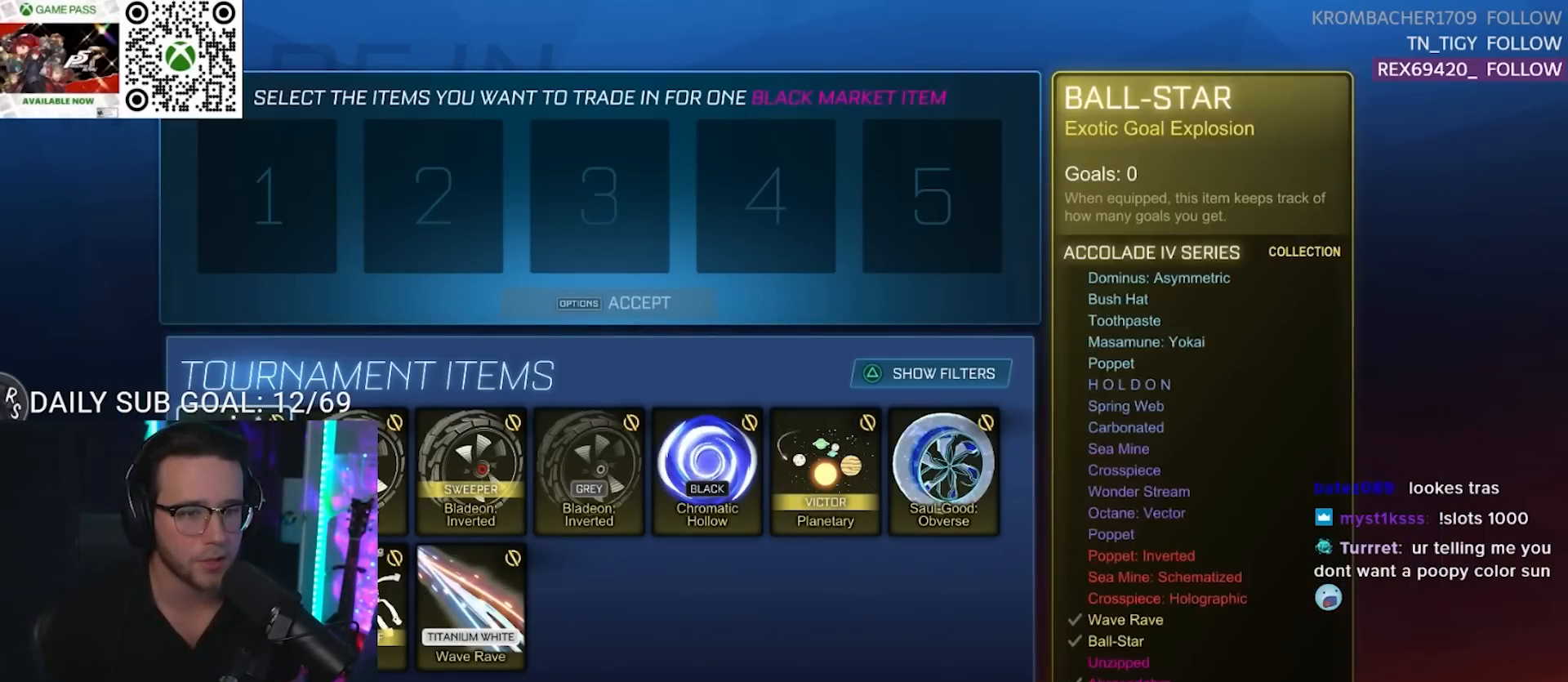
{"buttons": [], "right_stick": "center", "events": [[83, "DPAD_DOWN", "up"]]}